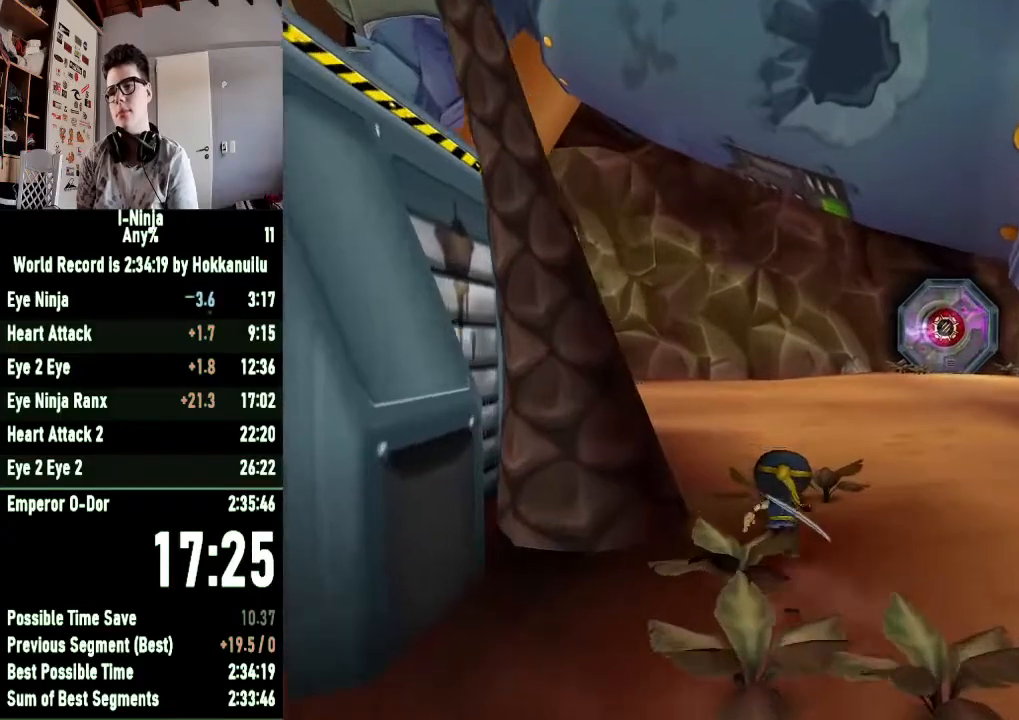
Gameplay with a controller (Xbox layout); each line is a JSON object with the inputs held at the frame after it. "button_events" lists button changes between this image and that frame as [ms after this image, input, new state], when the widget could be followed in between (sticks are given only as held states).
{"buttons": [], "left_stick": "up", "right_stick": "right", "button_events": []}
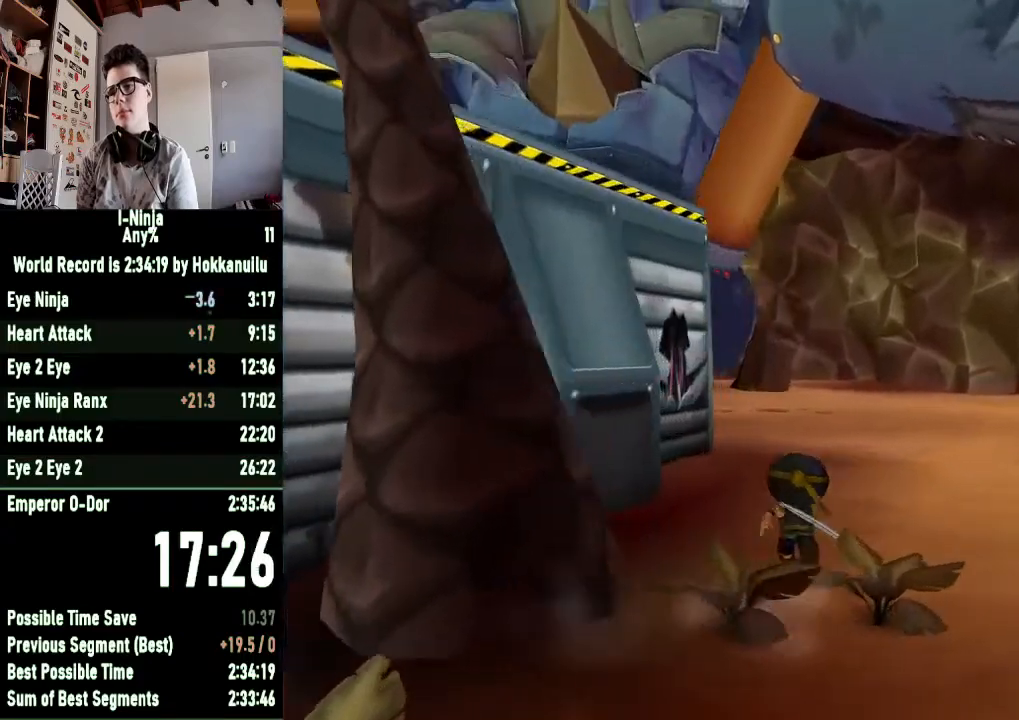
{"buttons": [], "left_stick": "up-right", "right_stick": "right", "button_events": []}
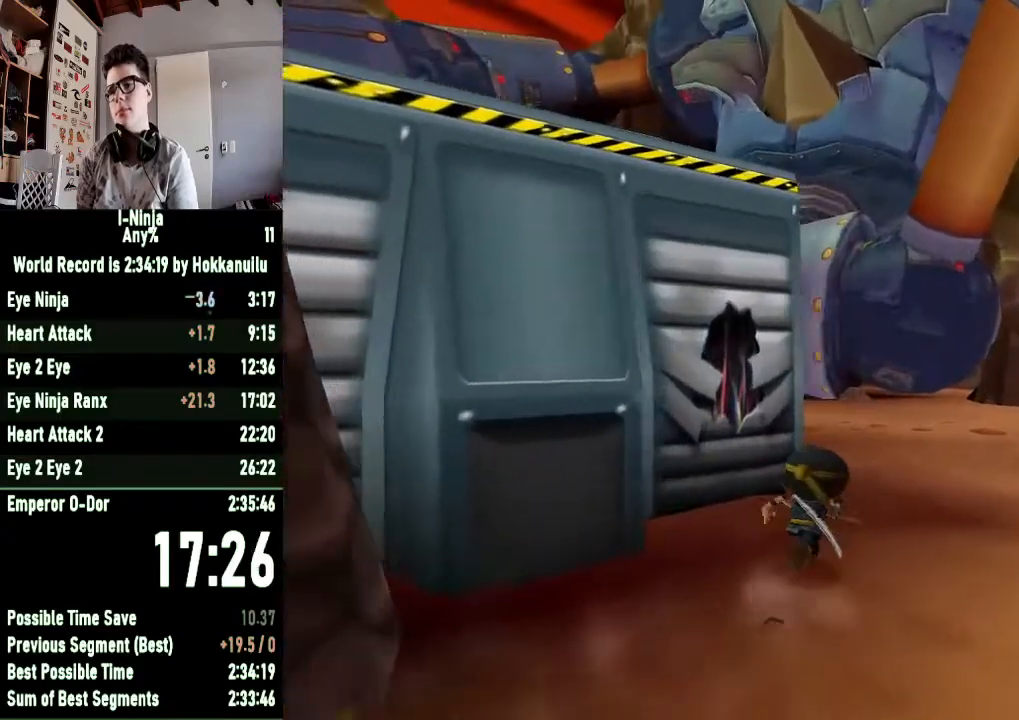
{"buttons": [], "left_stick": "up", "right_stick": "center", "button_events": []}
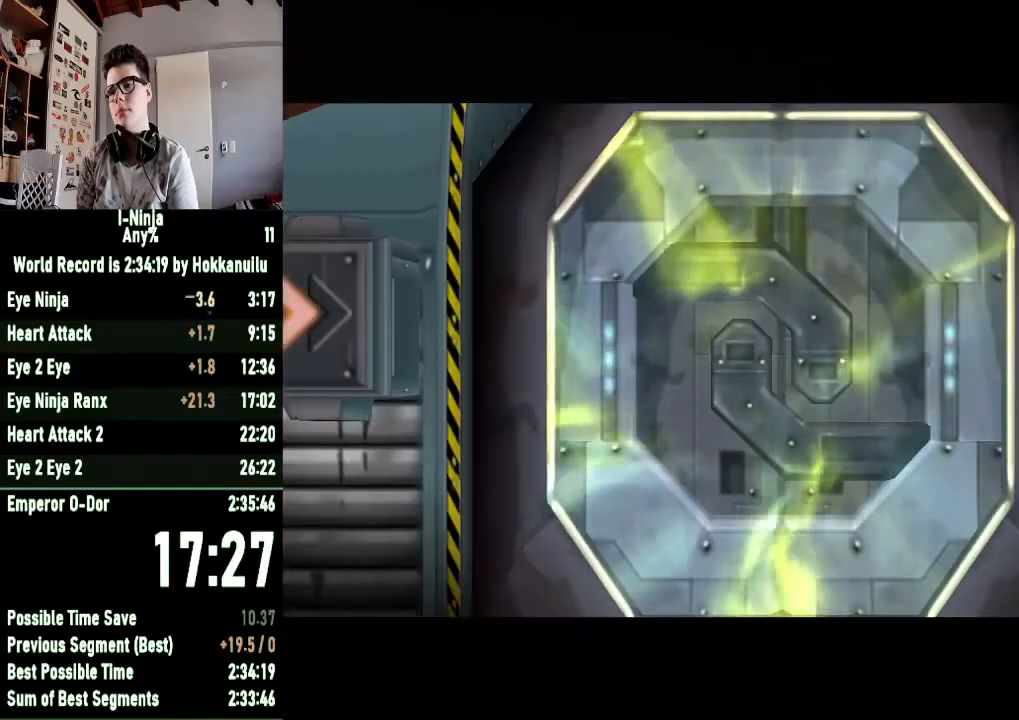
{"buttons": [], "left_stick": "up", "right_stick": "center", "button_events": []}
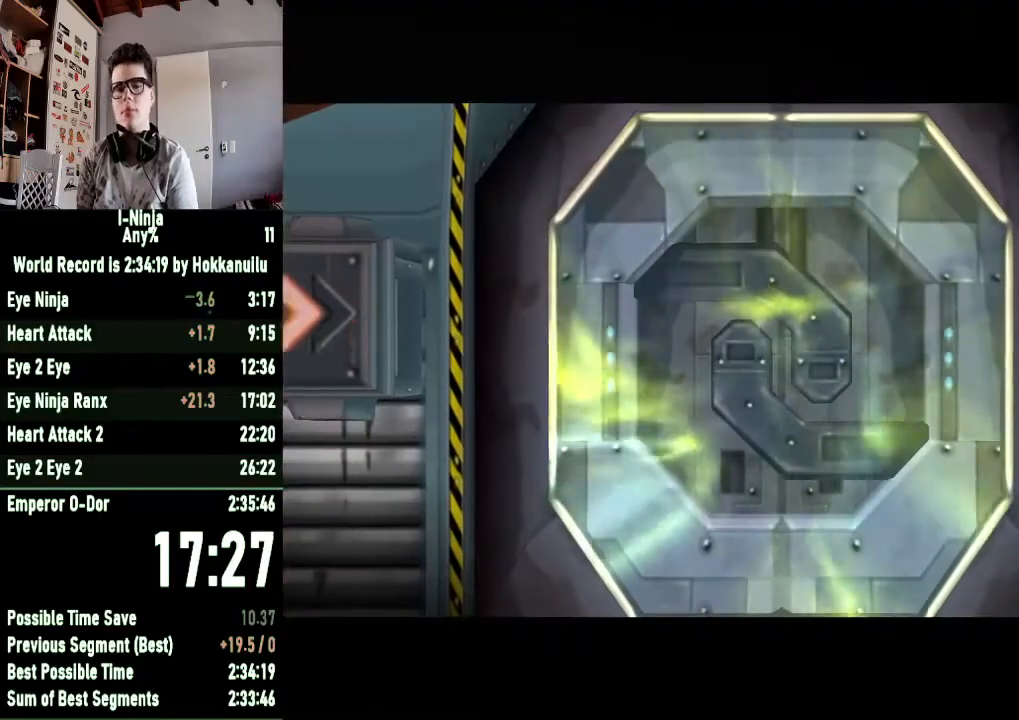
{"buttons": [], "left_stick": "up", "right_stick": "center", "button_events": []}
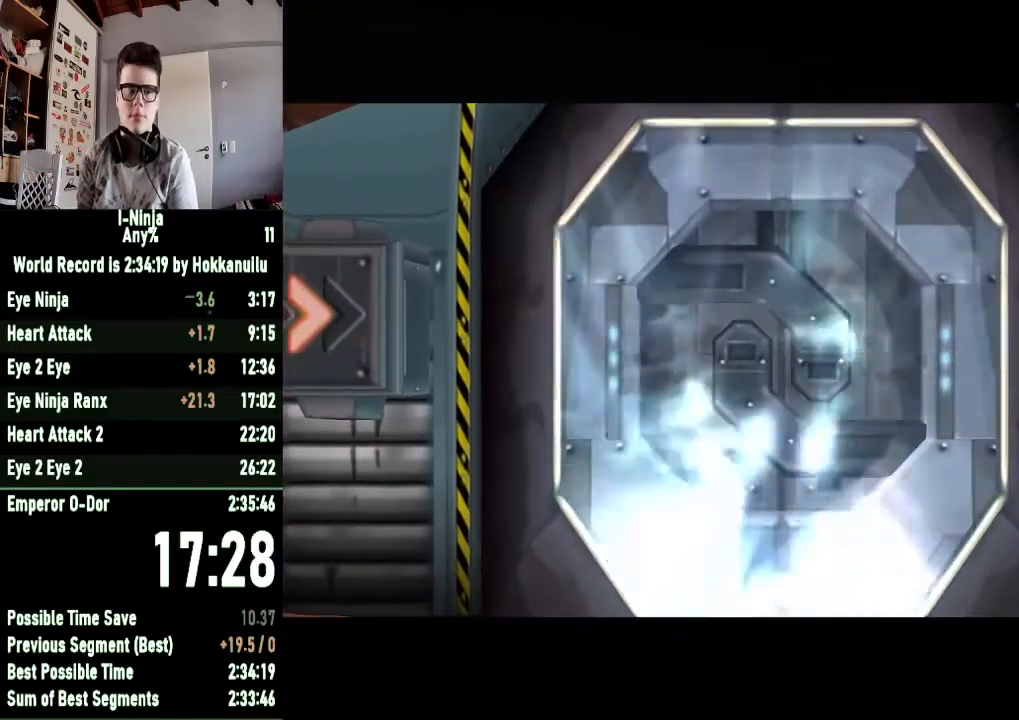
{"buttons": [], "left_stick": "up", "right_stick": "center", "button_events": []}
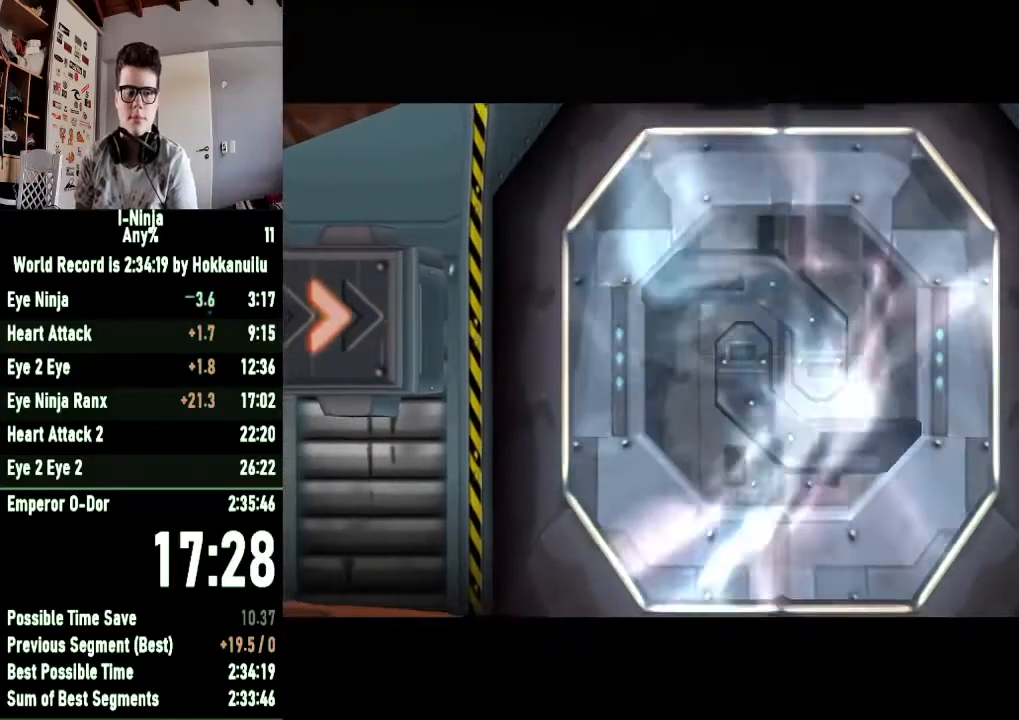
{"buttons": [], "left_stick": "up", "right_stick": "center", "button_events": []}
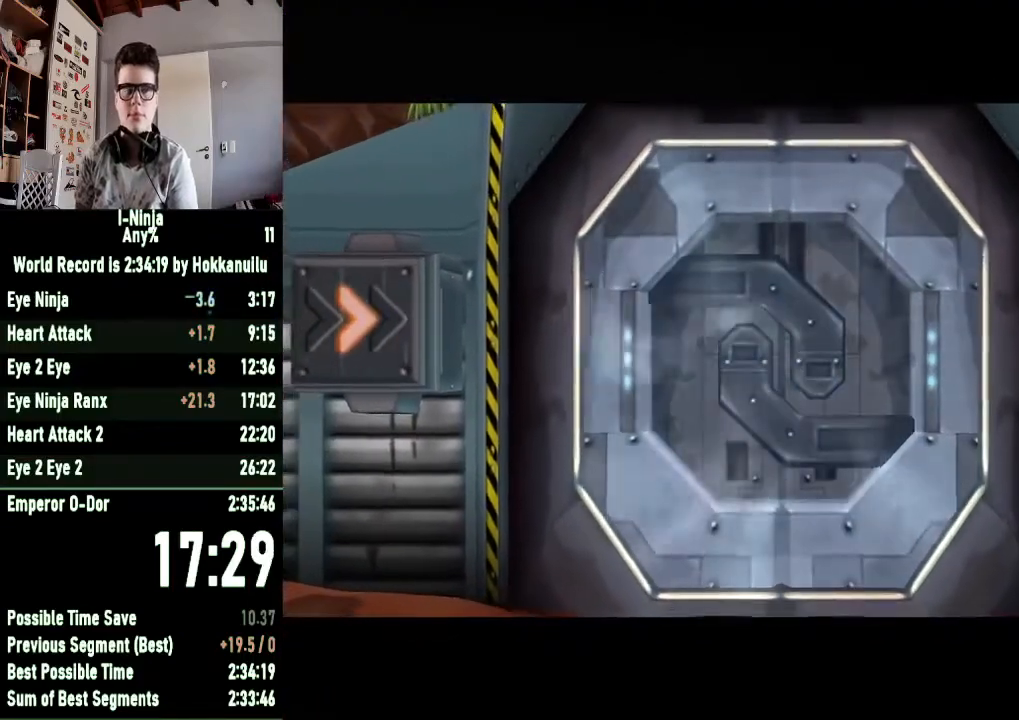
{"buttons": [], "left_stick": "up", "right_stick": "center", "button_events": []}
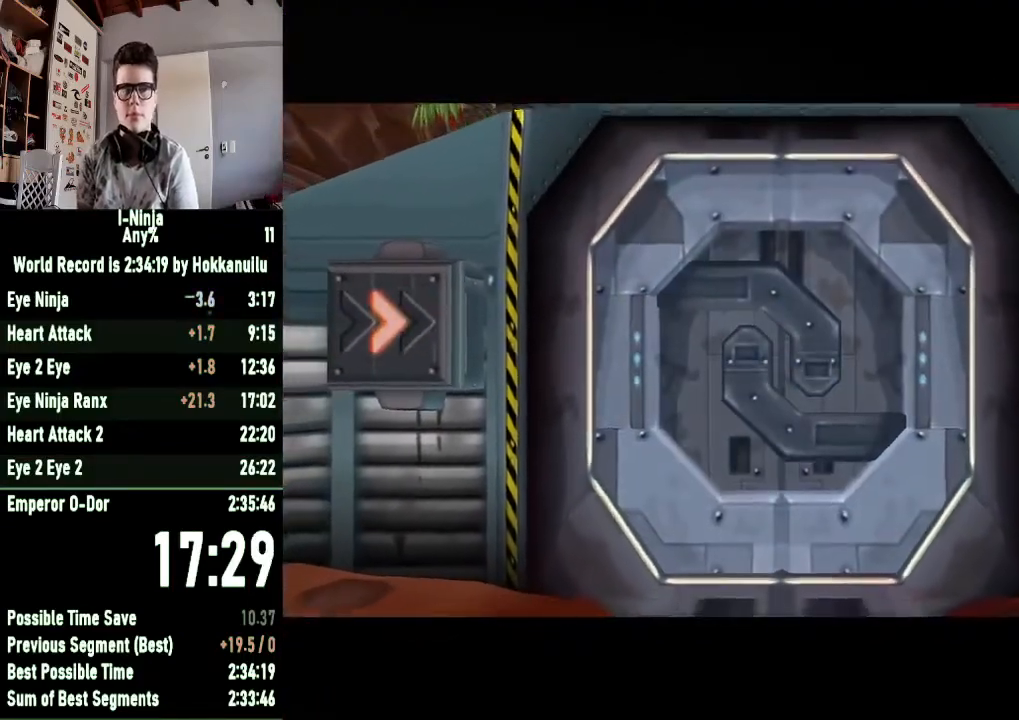
{"buttons": [], "left_stick": "up", "right_stick": "center", "button_events": []}
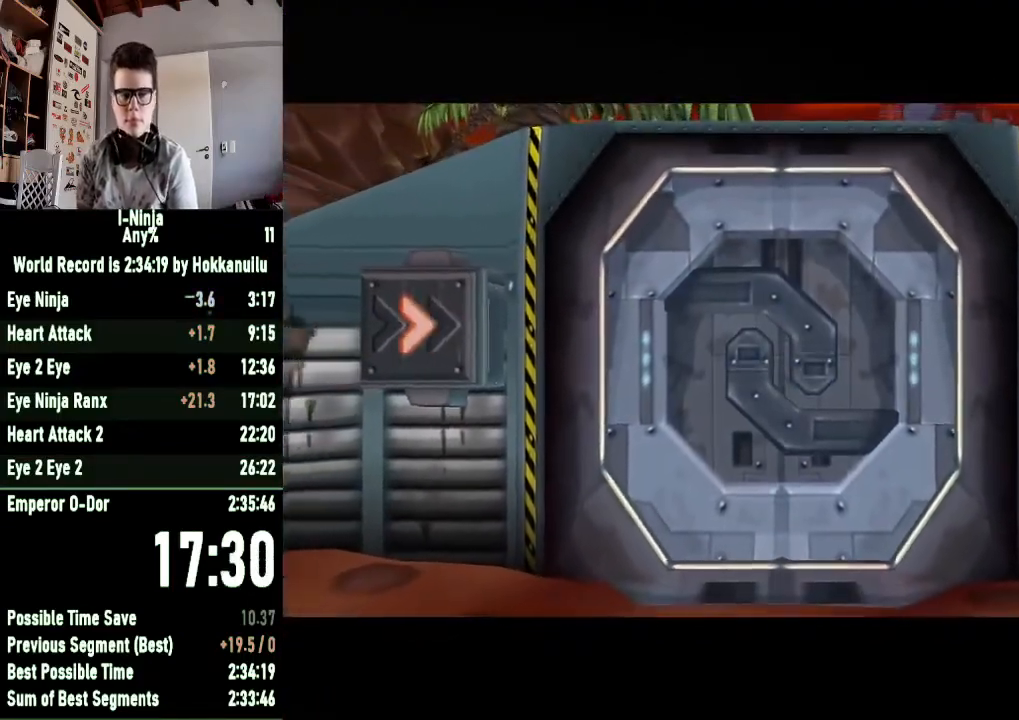
{"buttons": [], "left_stick": "up", "right_stick": "center", "button_events": []}
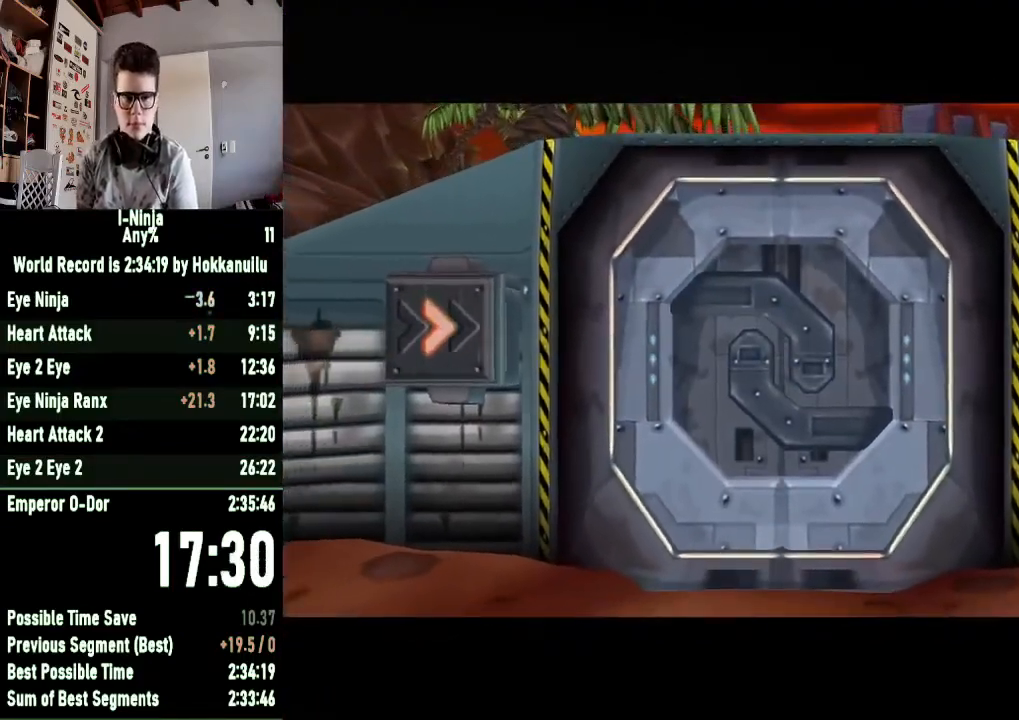
{"buttons": [], "left_stick": "up", "right_stick": "center"}
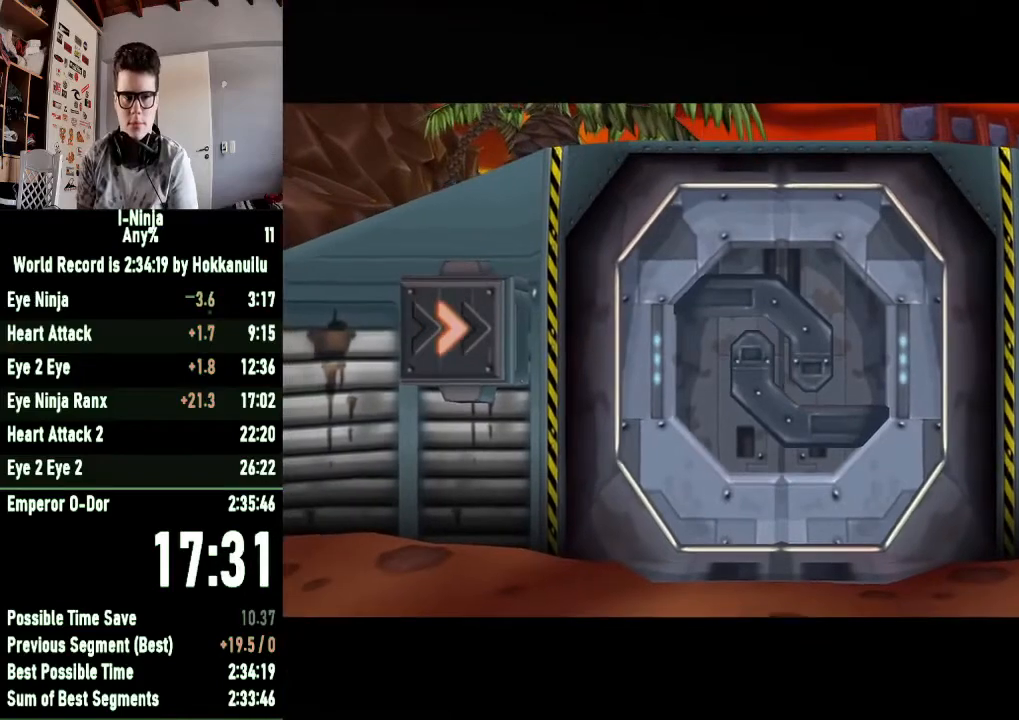
{"buttons": [], "left_stick": "up", "right_stick": "center"}
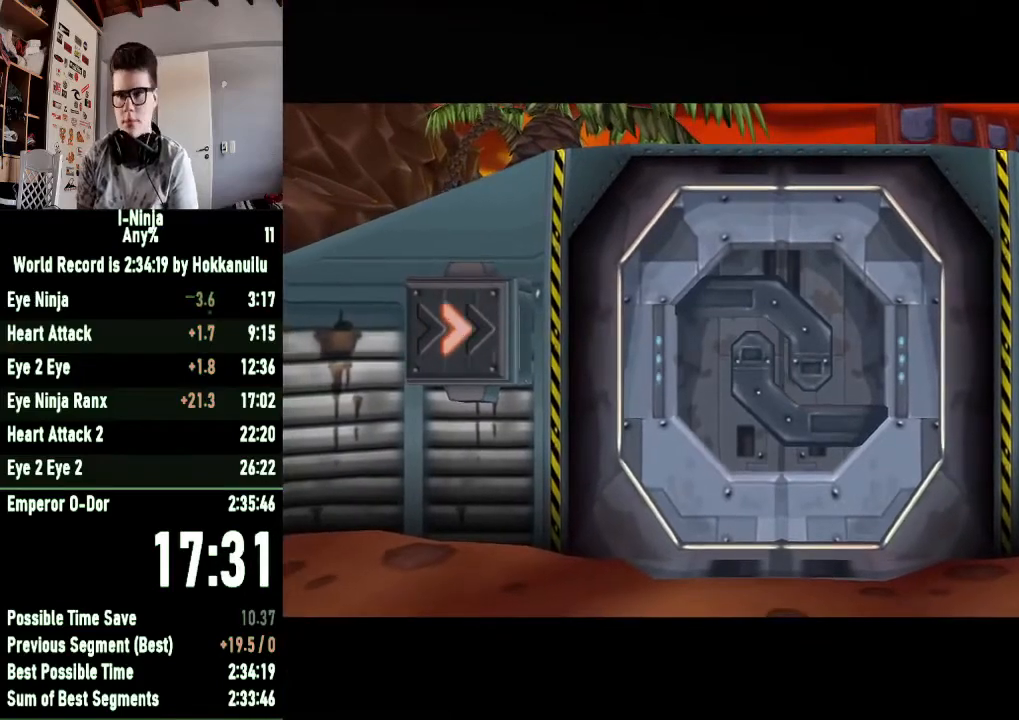
{"buttons": [], "left_stick": "up", "right_stick": "center", "button_events": []}
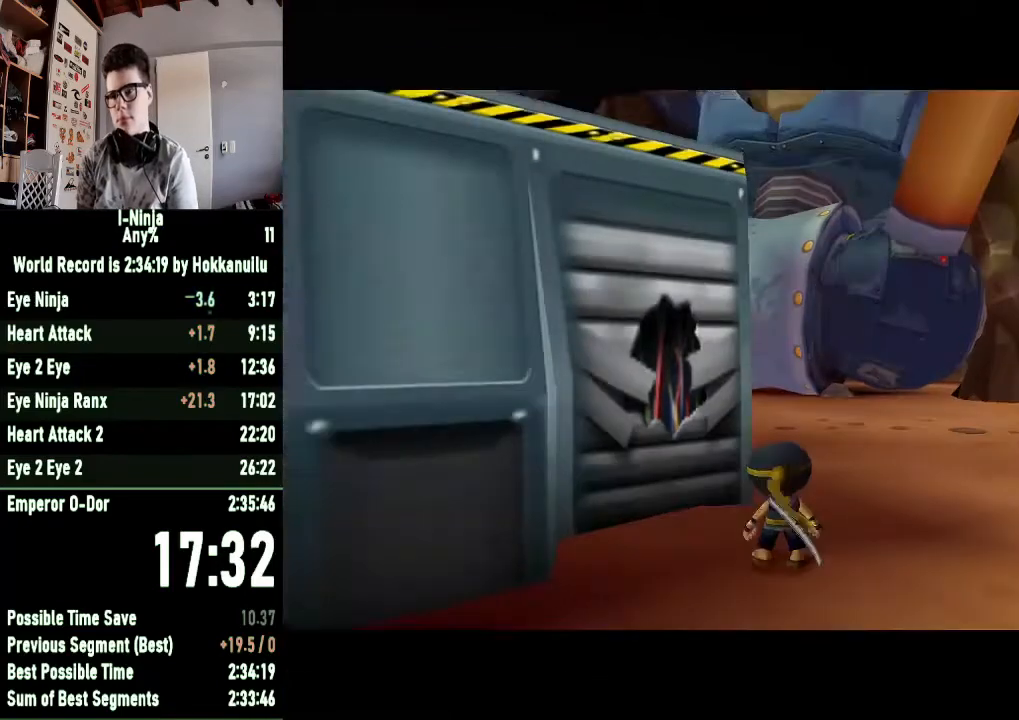
{"buttons": [], "left_stick": "up", "right_stick": "right", "button_events": []}
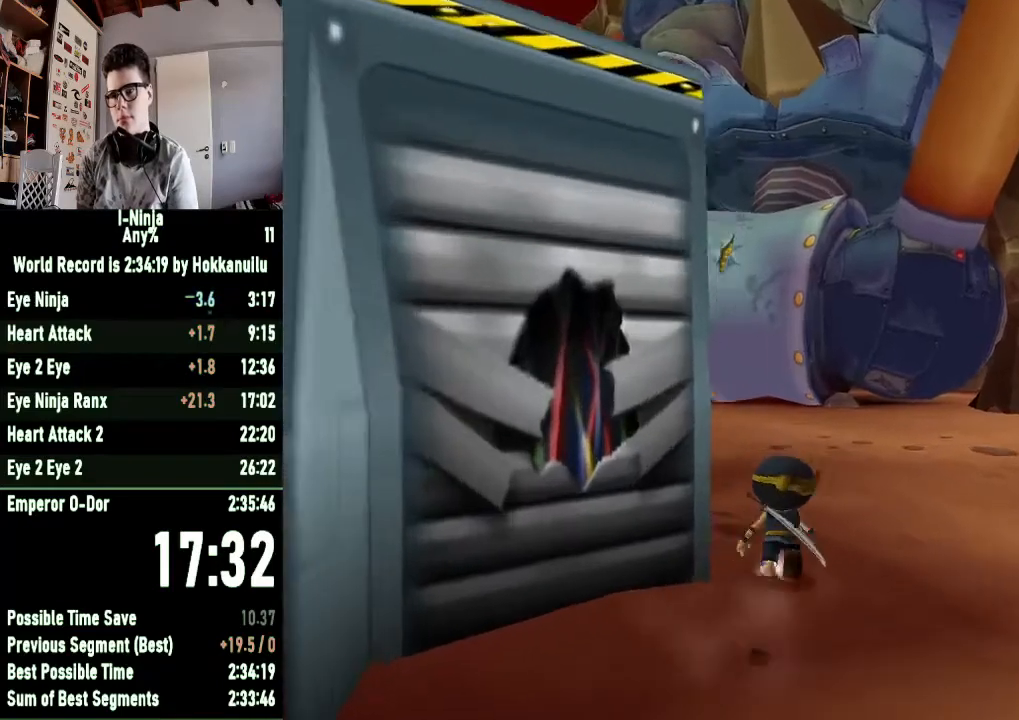
{"buttons": [], "left_stick": "up-left", "right_stick": "center", "button_events": []}
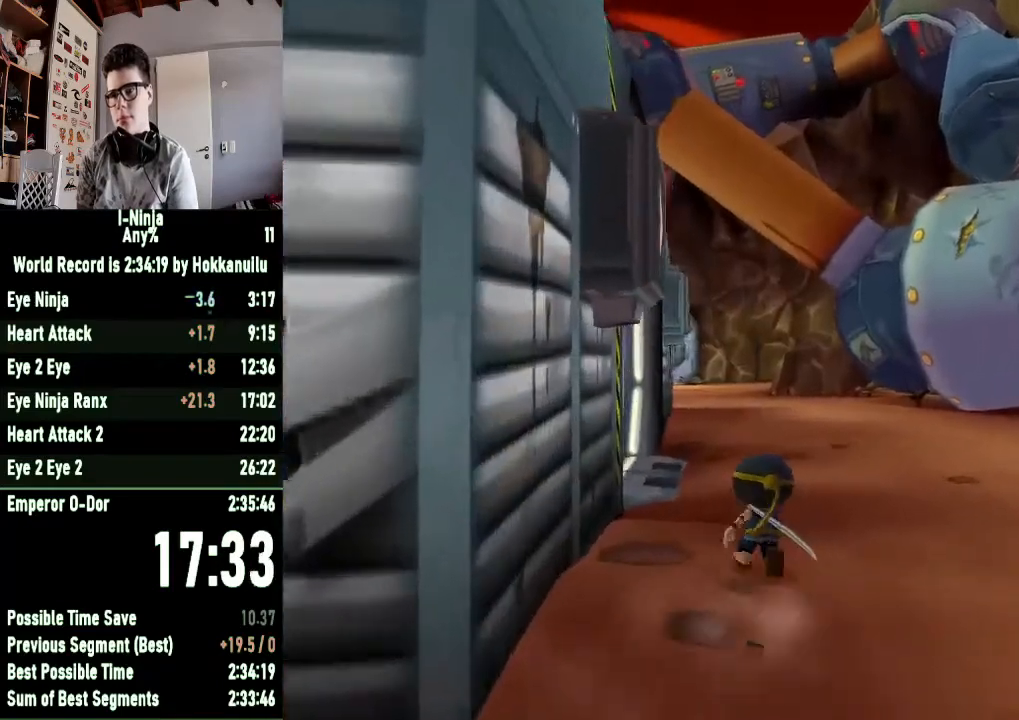
{"buttons": [], "left_stick": "center", "right_stick": "center", "button_events": [[367, "B", "down"], [467, "B", "up"]]}
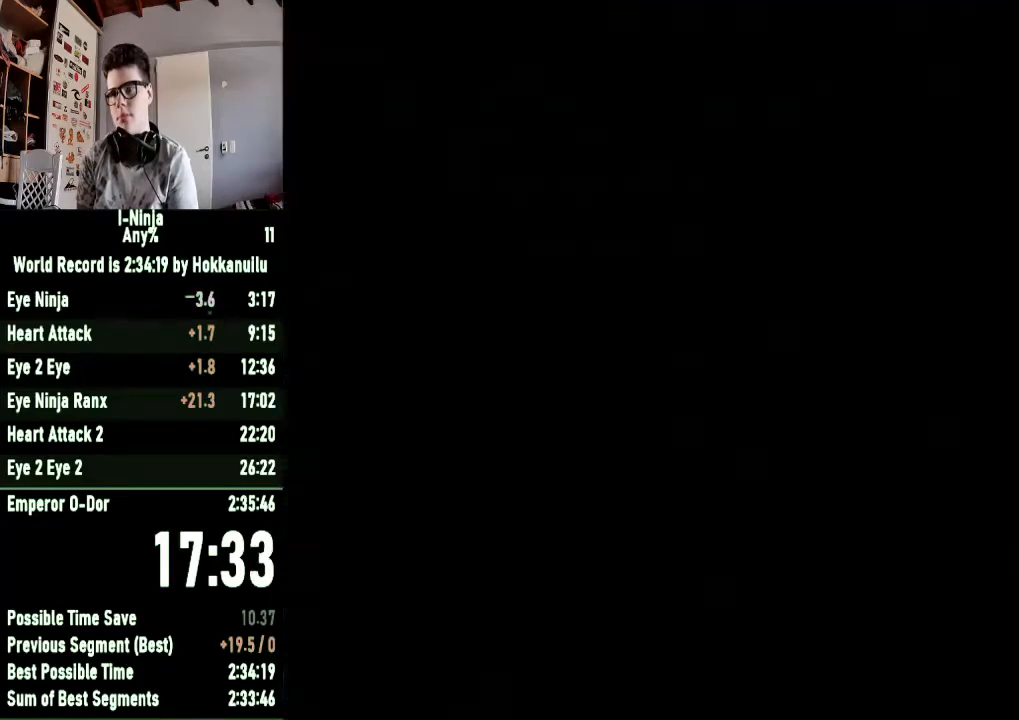
{"buttons": ["A"], "left_stick": "center", "right_stick": "center", "button_events": [[67, "A", "down"], [133, "A", "up"], [267, "A", "down"], [333, "A", "up"], [433, "A", "down"]]}
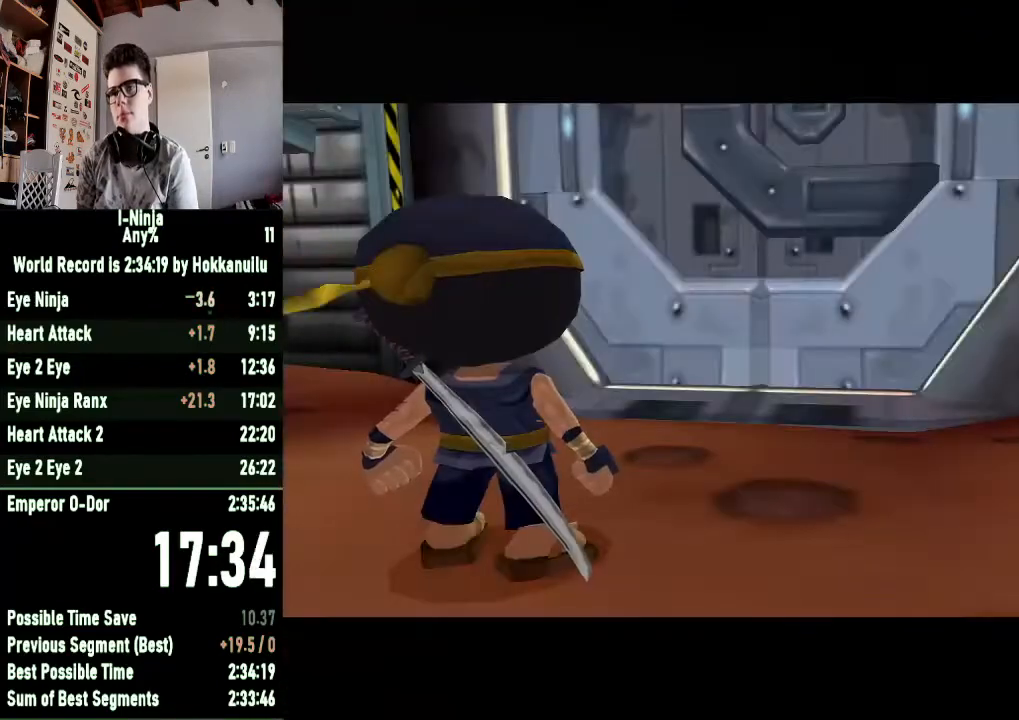
{"buttons": ["A"], "left_stick": "center", "right_stick": "center", "button_events": [[33, "A", "up"], [133, "A", "down"], [200, "A", "up"], [333, "A", "down"], [400, "A", "up"], [500, "A", "down"]]}
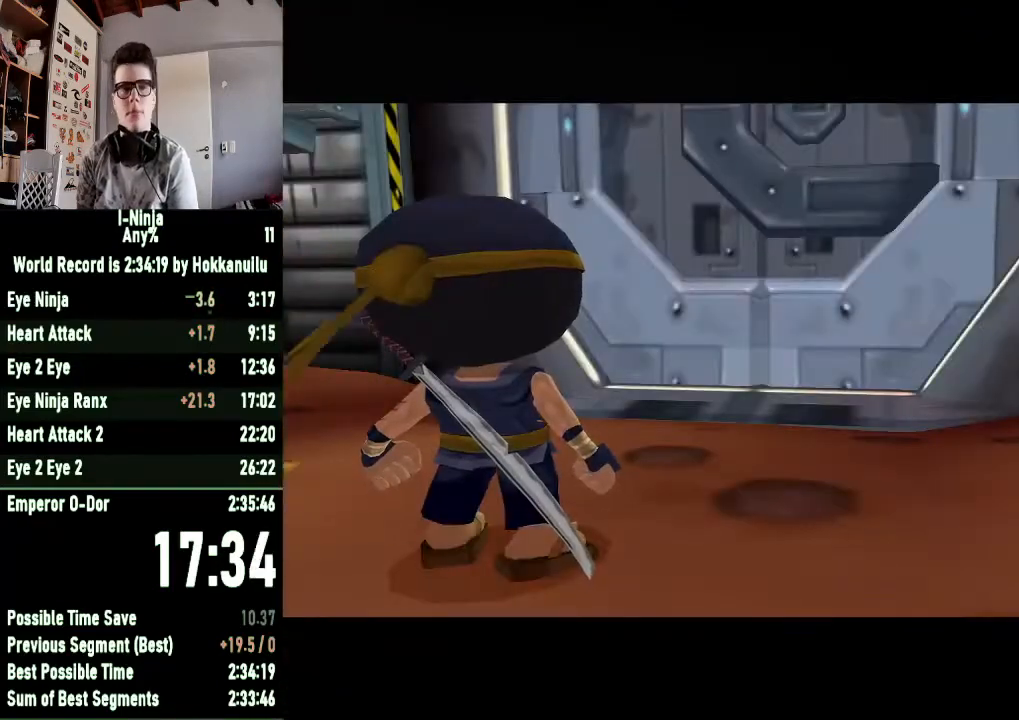
{"buttons": [], "left_stick": "center", "right_stick": "center", "button_events": [[67, "A", "up"], [167, "A", "down"], [233, "A", "up"], [367, "A", "down"], [433, "A", "up"]]}
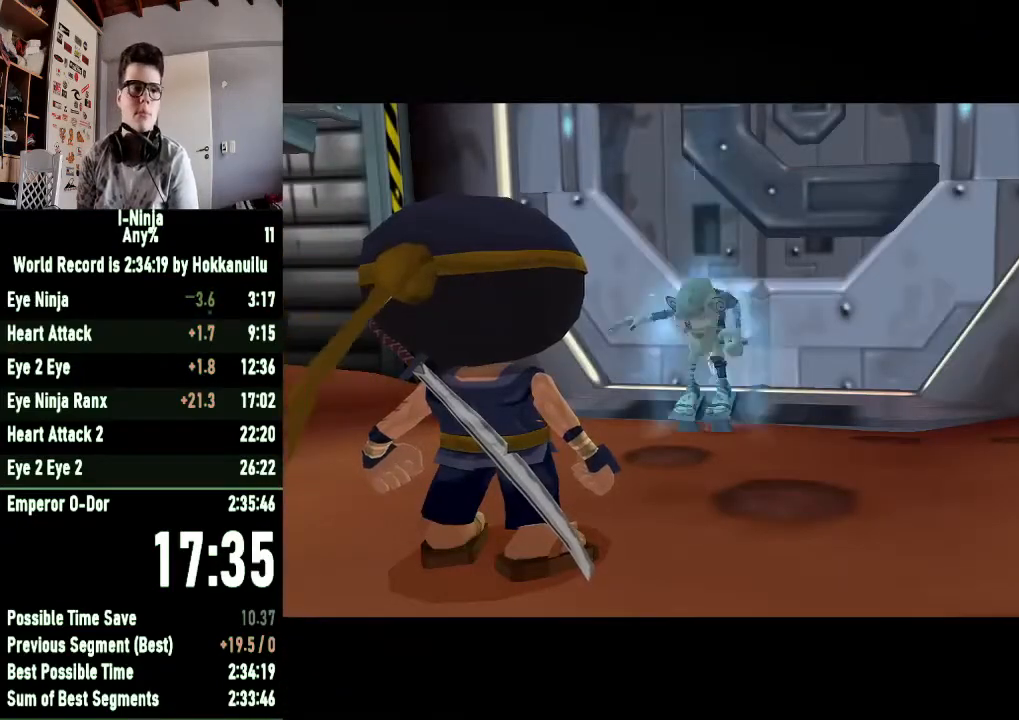
{"buttons": [], "left_stick": "center", "right_stick": "center", "button_events": [[33, "A", "down"], [133, "A", "up"], [233, "A", "down"], [300, "A", "up"], [400, "A", "down"], [467, "A", "up"]]}
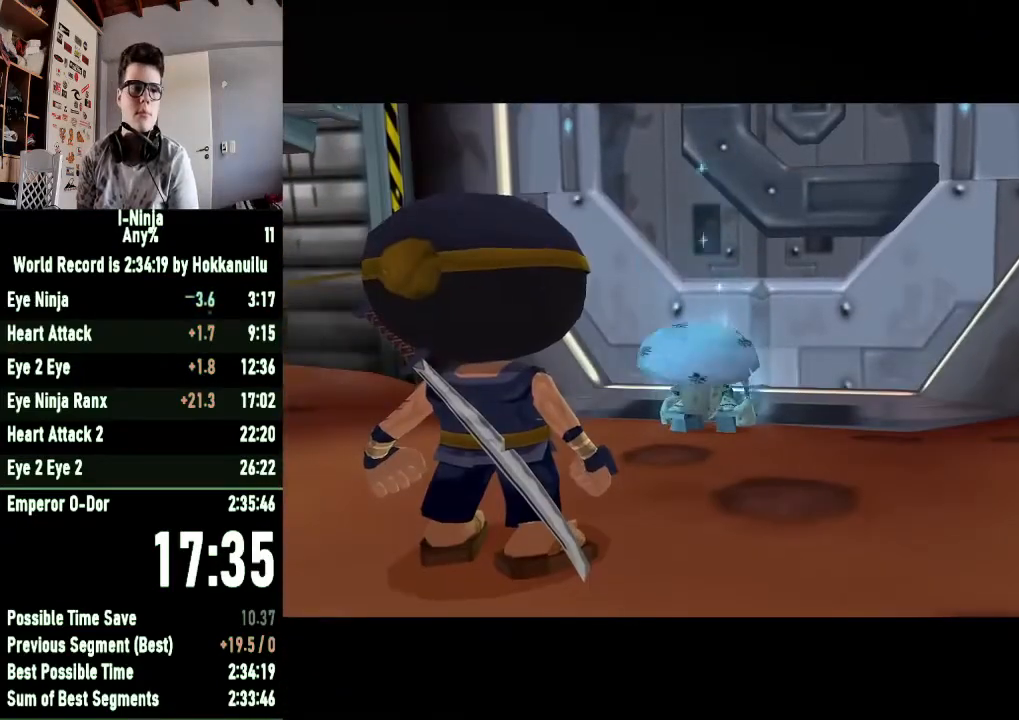
{"buttons": ["A"], "left_stick": "center", "right_stick": "center", "button_events": [[100, "A", "down"], [167, "A", "up"], [267, "A", "down"], [367, "A", "up"], [467, "A", "down"]]}
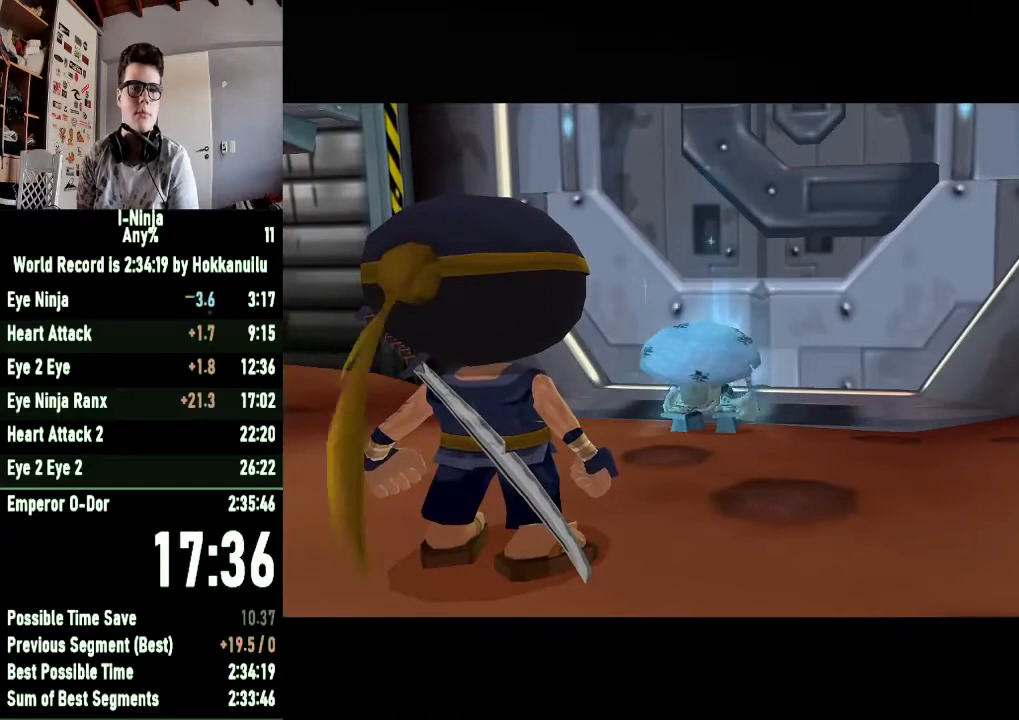
{"buttons": [], "left_stick": "center", "right_stick": "center", "button_events": [[33, "A", "up"], [333, "A", "down"], [400, "A", "up"]]}
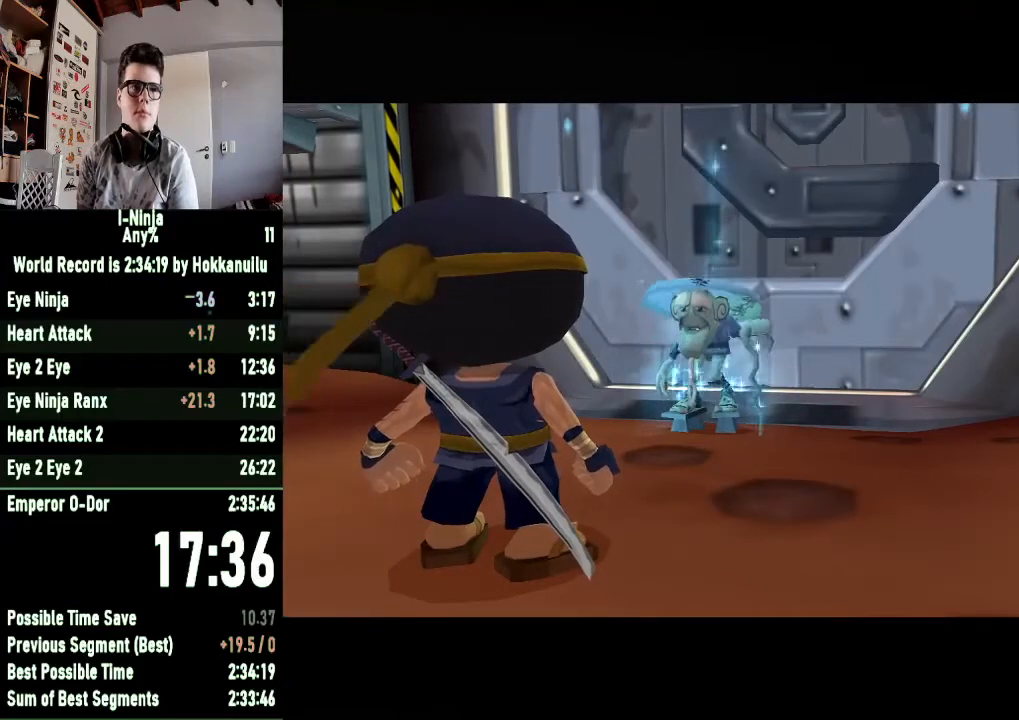
{"buttons": [], "left_stick": "center", "right_stick": "center", "button_events": [[67, "A", "down"], [133, "A", "up"], [267, "A", "down"], [333, "A", "up"]]}
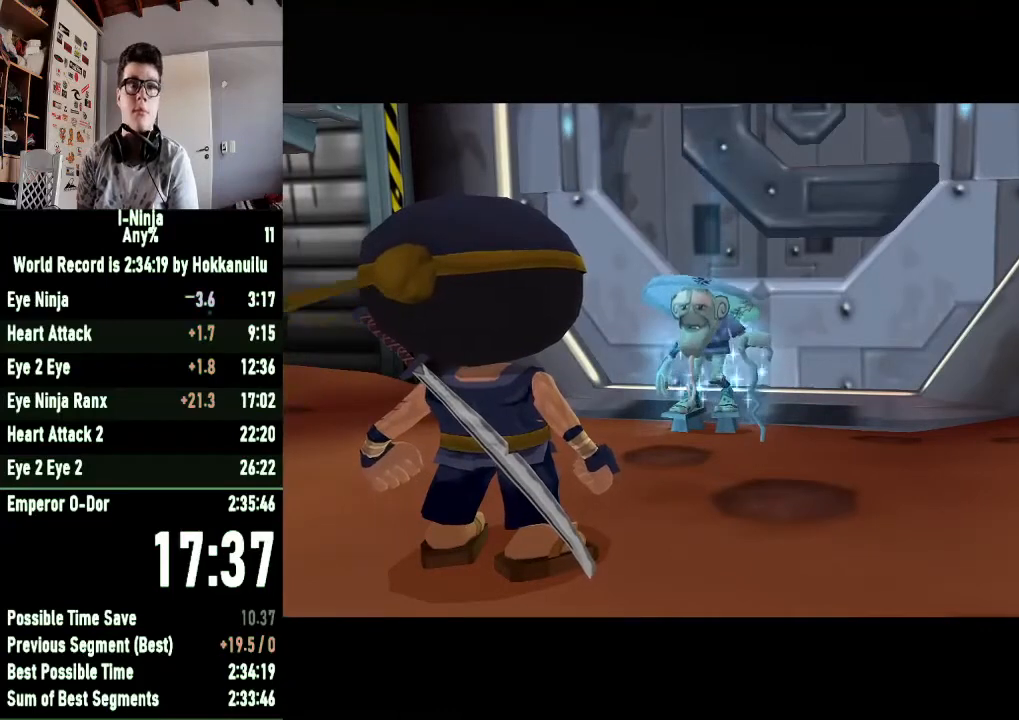
{"buttons": ["A"], "left_stick": "center", "right_stick": "center", "button_events": [[100, "A", "down"], [200, "A", "up"], [267, "A", "down"], [333, "A", "up"], [467, "A", "down"]]}
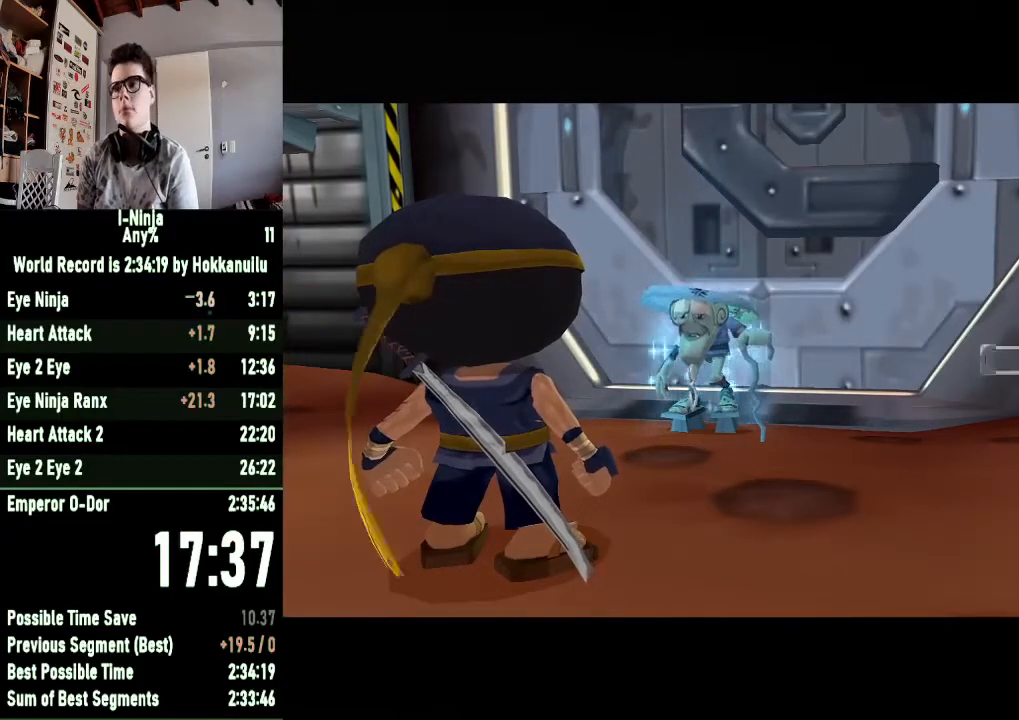
{"buttons": [], "left_stick": "center", "right_stick": "center", "button_events": [[33, "A", "up"], [133, "A", "down"], [200, "A", "up"], [300, "A", "down"], [367, "A", "up"], [433, "A", "down"], [500, "A", "up"]]}
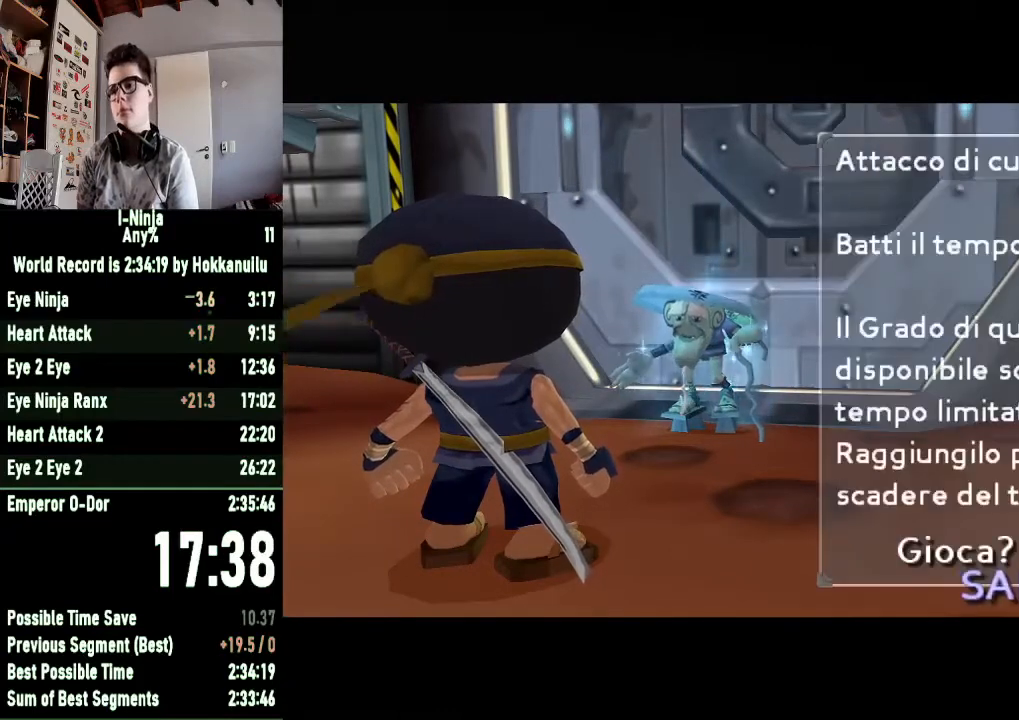
{"buttons": [], "left_stick": "center", "right_stick": "up-left", "button_events": [[100, "A", "down"], [167, "A", "up"]]}
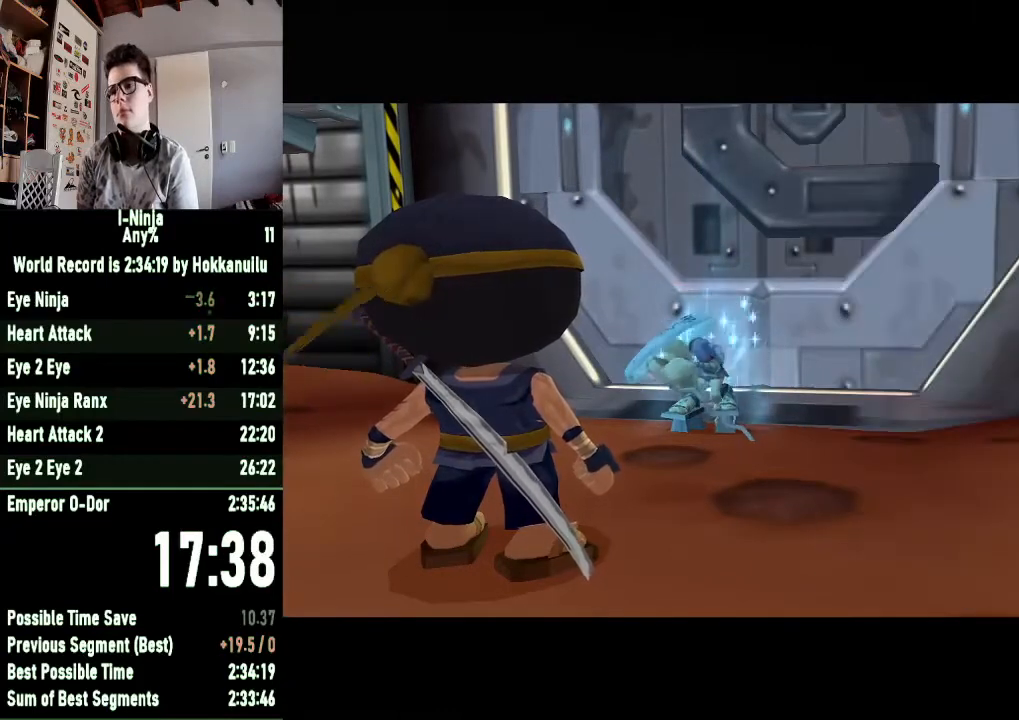
{"buttons": [], "left_stick": "center", "right_stick": "right", "button_events": []}
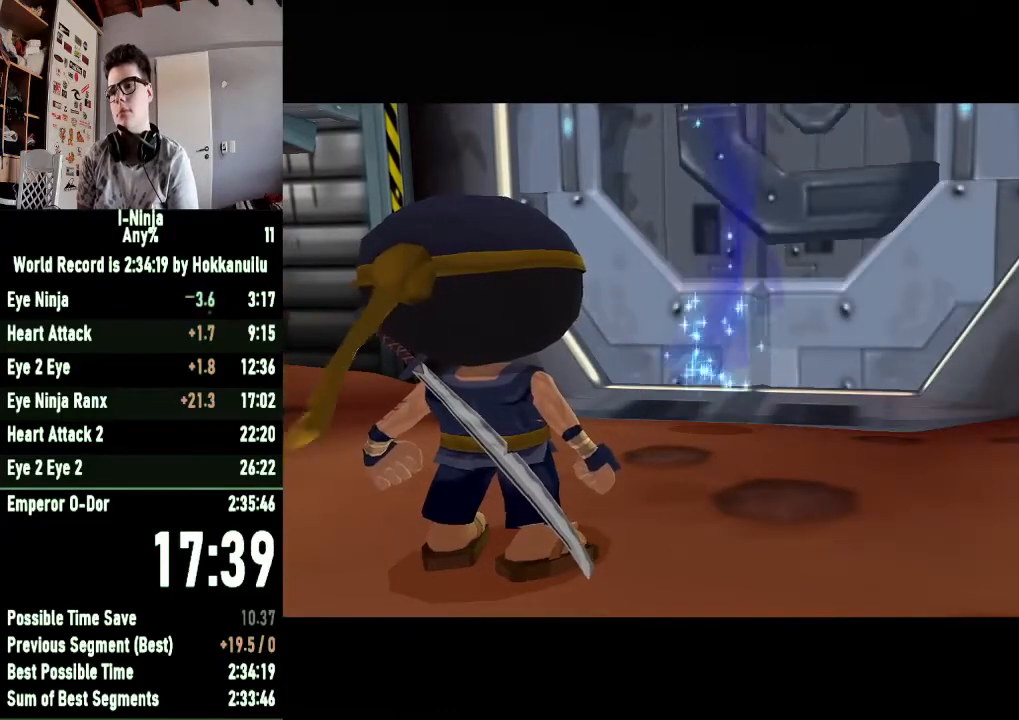
{"buttons": [], "left_stick": "center", "right_stick": "down", "button_events": []}